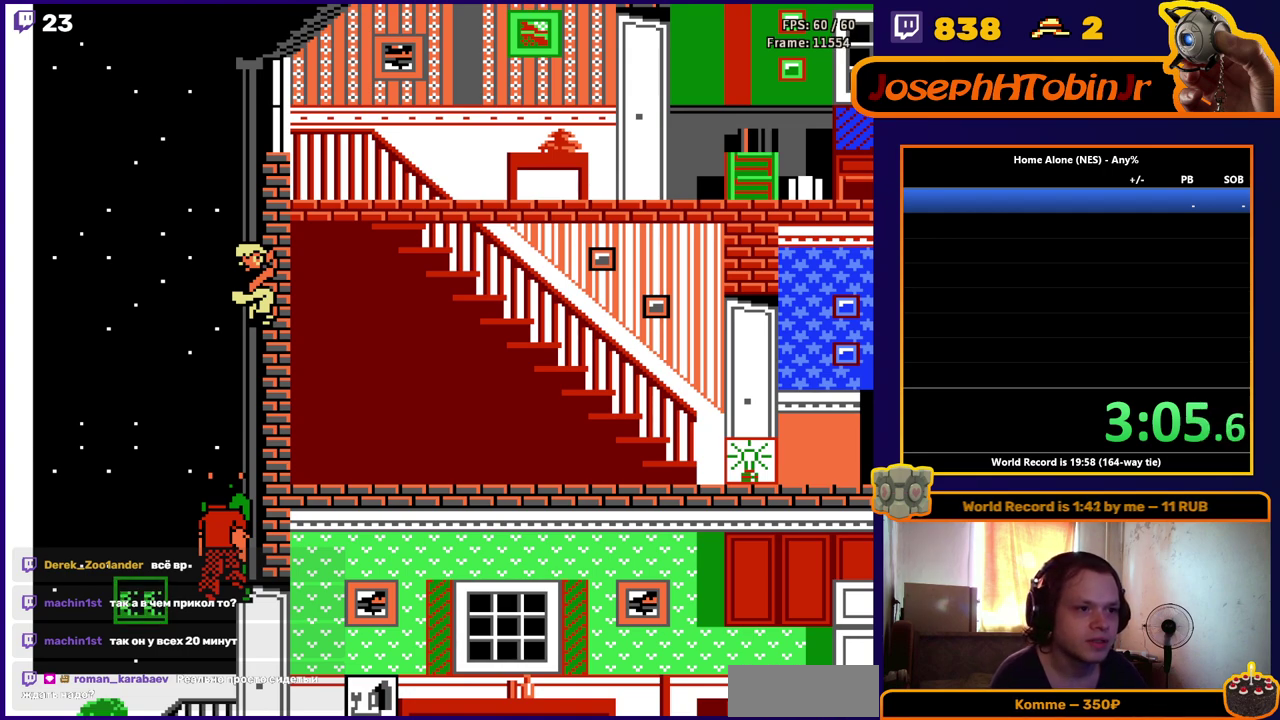
Gameplay with a controller (Nintendo layout); each line is a JSON object with the inputs held at the frame after it. "events" lists button and stick changes between this image and that frame as [ms after this image, input, new state], when the widget could be followed in between. Not read: L3 R3.
{"buttons": ["DPAD_UP"], "events": [[383, "DPAD_UP", "down"]]}
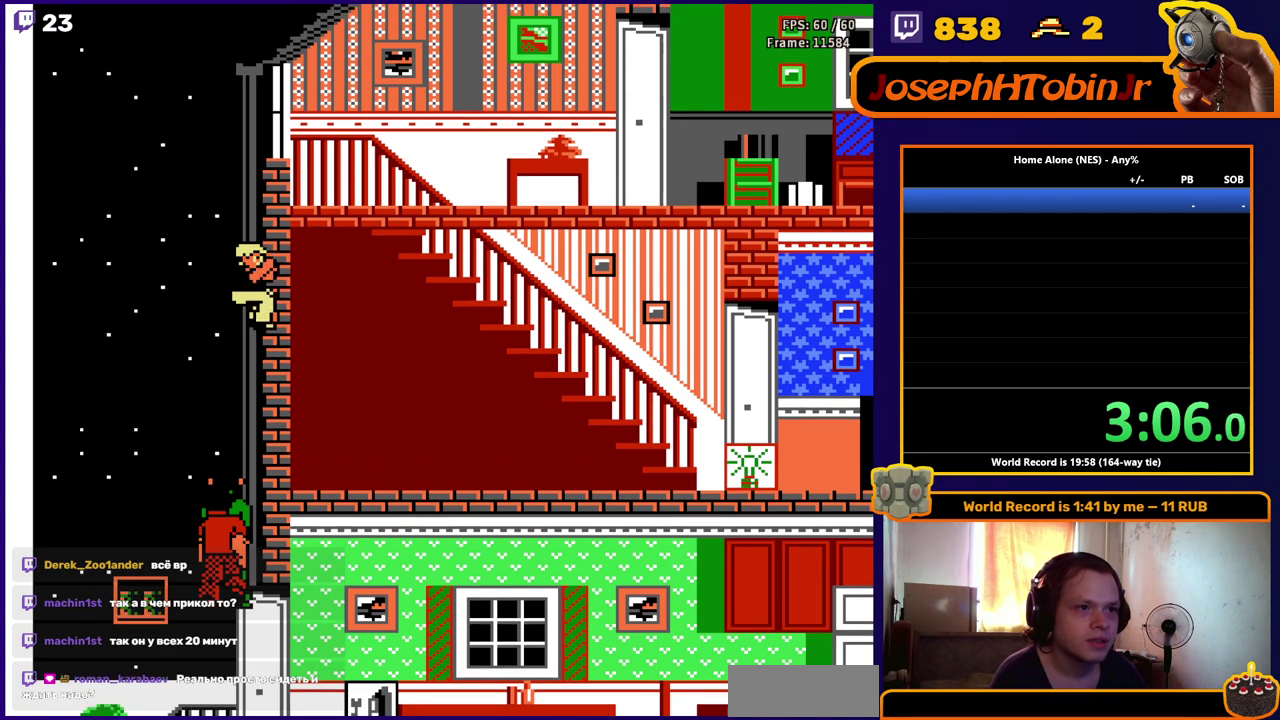
{"buttons": ["DPAD_UP"], "events": []}
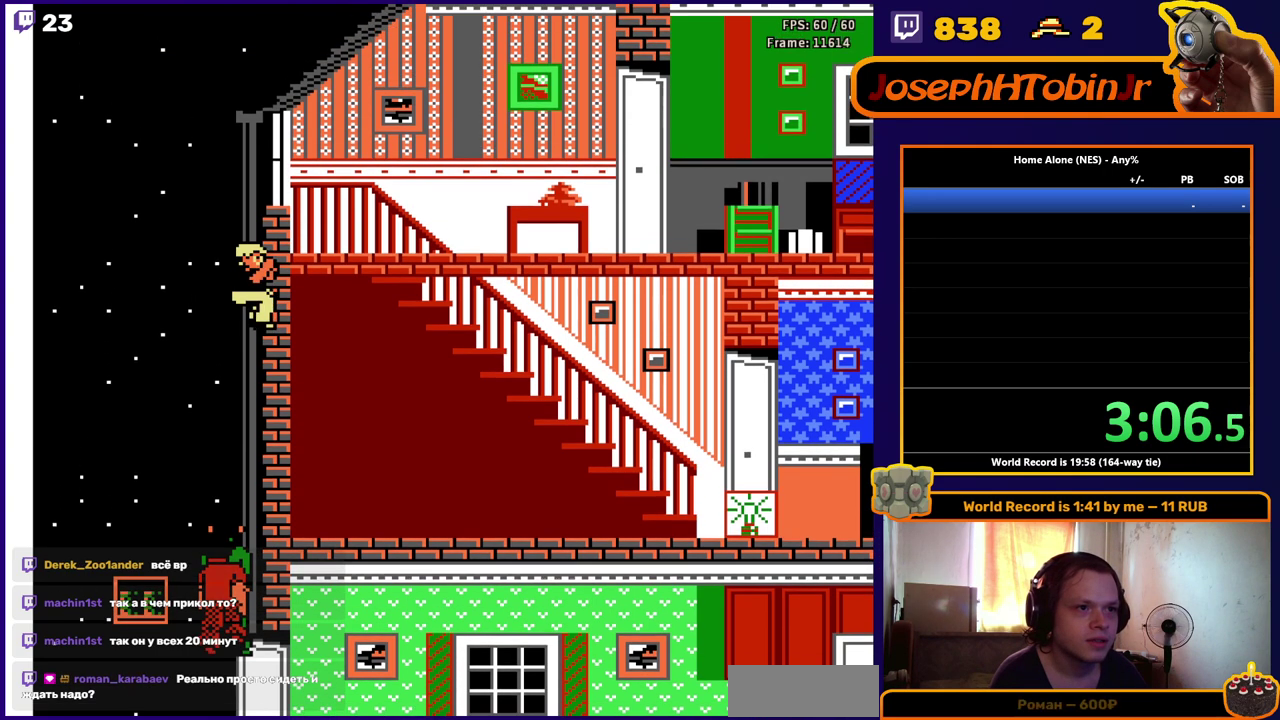
{"buttons": ["DPAD_UP"], "events": []}
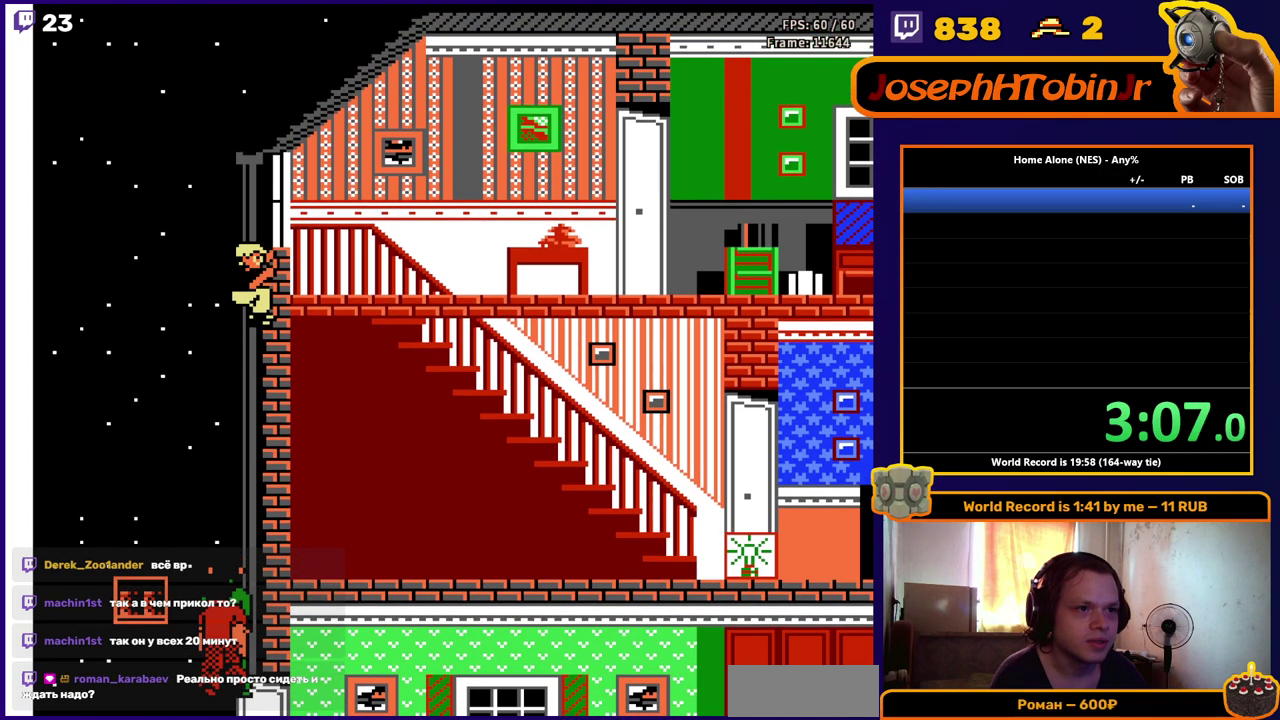
{"buttons": ["DPAD_RIGHT"], "events": [[350, "DPAD_RIGHT", "down"], [367, "DPAD_UP", "up"]]}
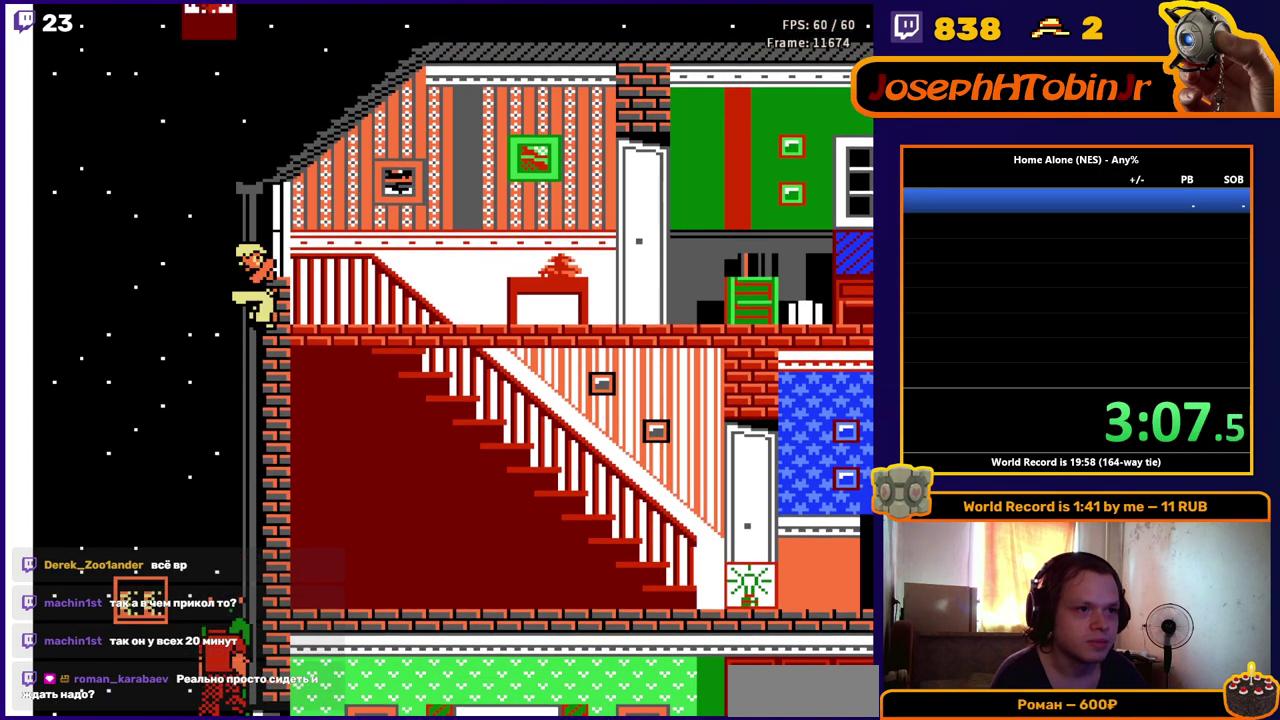
{"buttons": ["DPAD_RIGHT"], "events": [[167, "DPAD_RIGHT", "up"], [183, "DPAD_UP", "down"], [383, "DPAD_RIGHT", "down"], [400, "DPAD_UP", "up"]]}
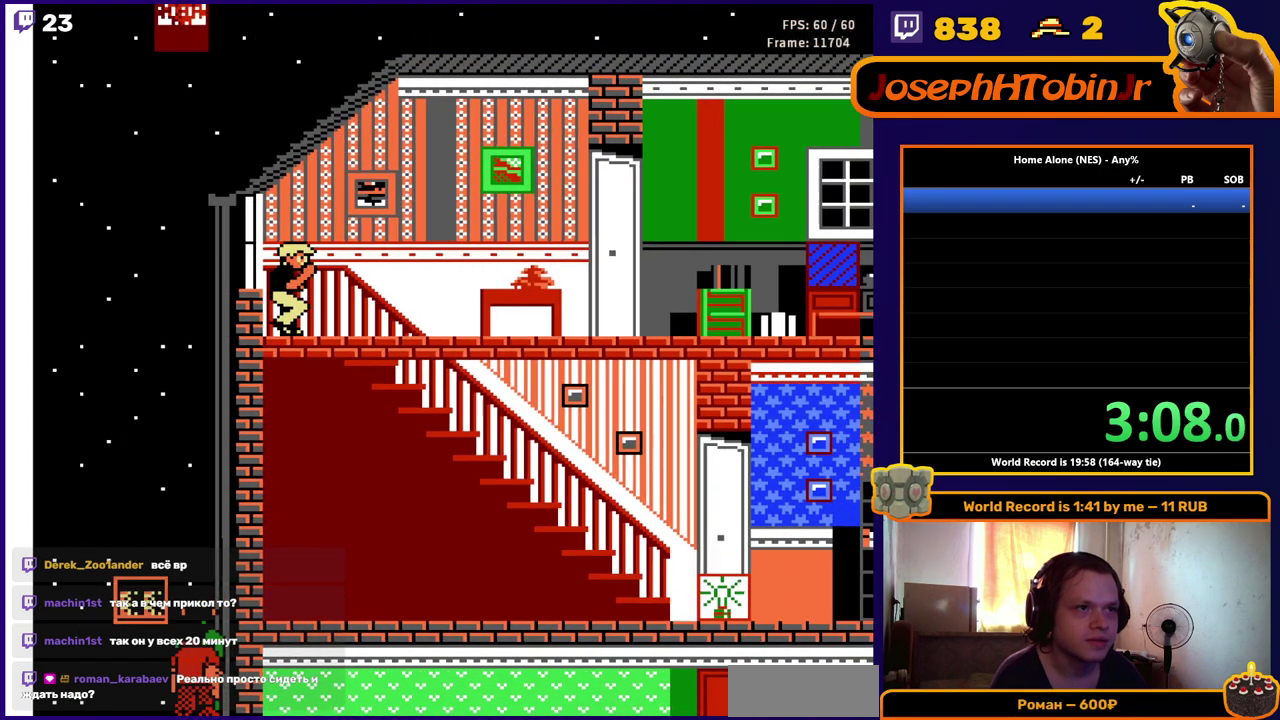
{"buttons": [], "events": [[350, "DPAD_RIGHT", "up"]]}